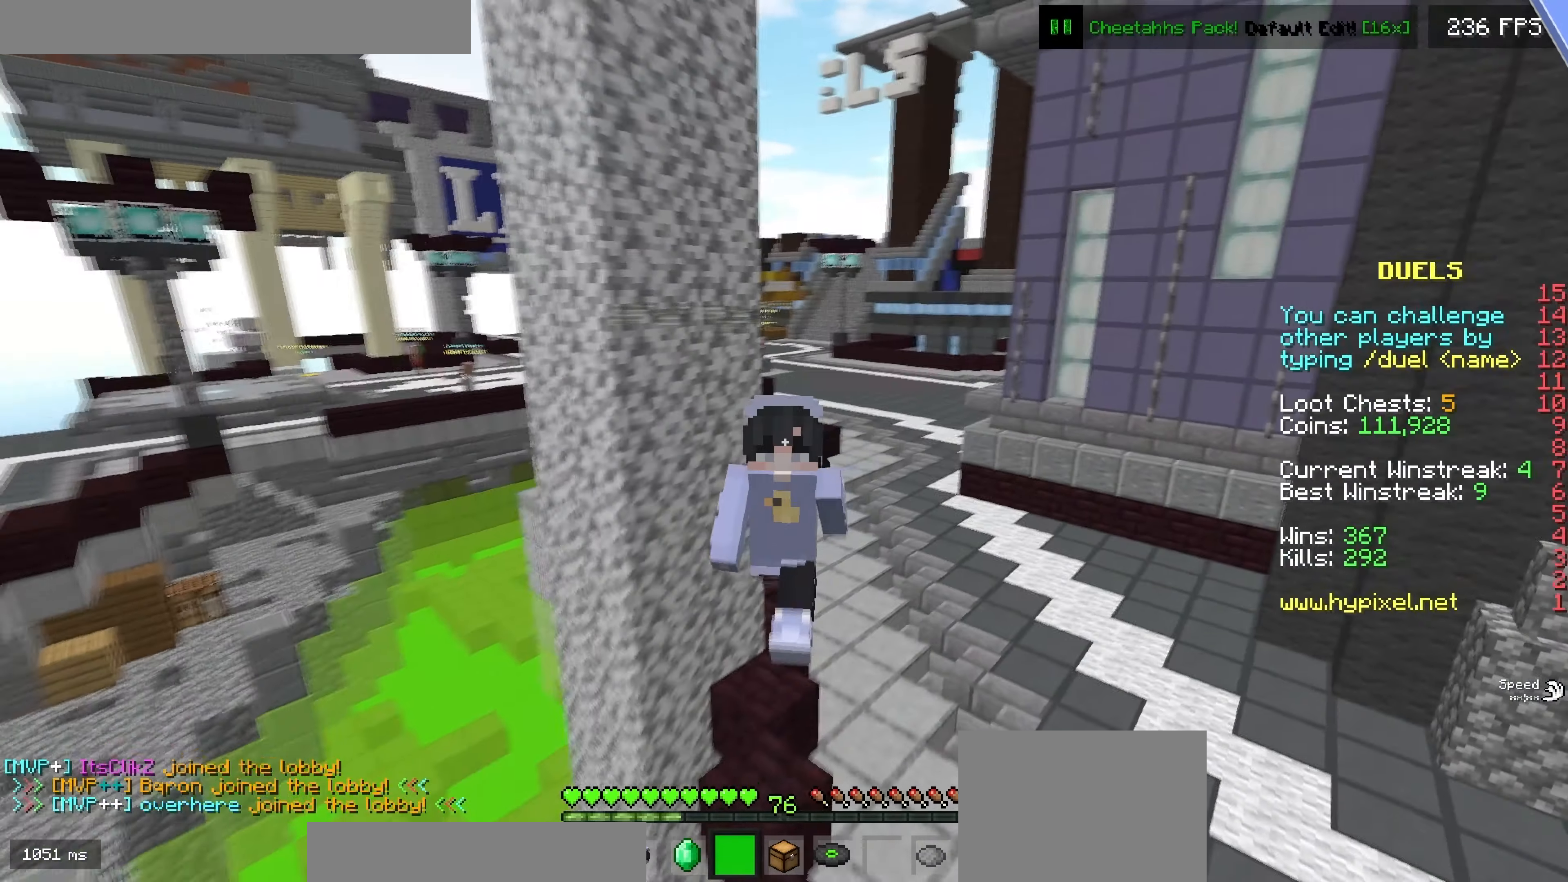
Gameplay with keyboard; each line is a JSON object with the keys held at the frame after it. "events" lists presses ("down") and releases ("up") of "down", "left", "right" and "up" between this image and that frame as [ms after this image, input, new state], when the widget could be followed in between. No other keys are recorded. Mouse input is not recorded.
{"keys": ["up"], "events": [[50, "up", "down"], [183, "right", "down"], [400, "right", "up"]]}
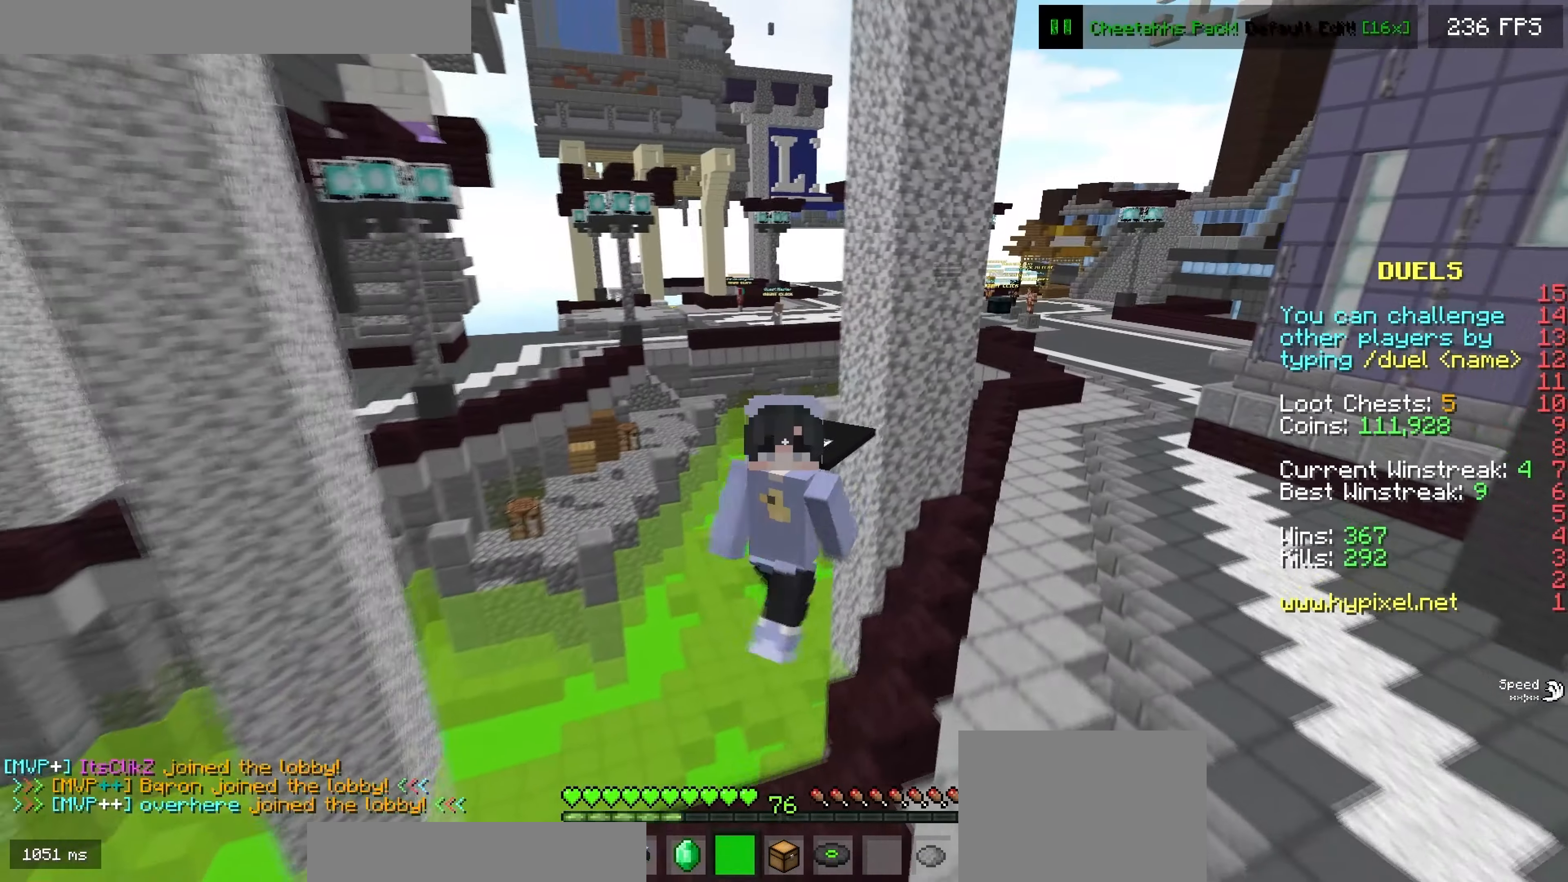
{"keys": [], "events": [[100, "up", "up"]]}
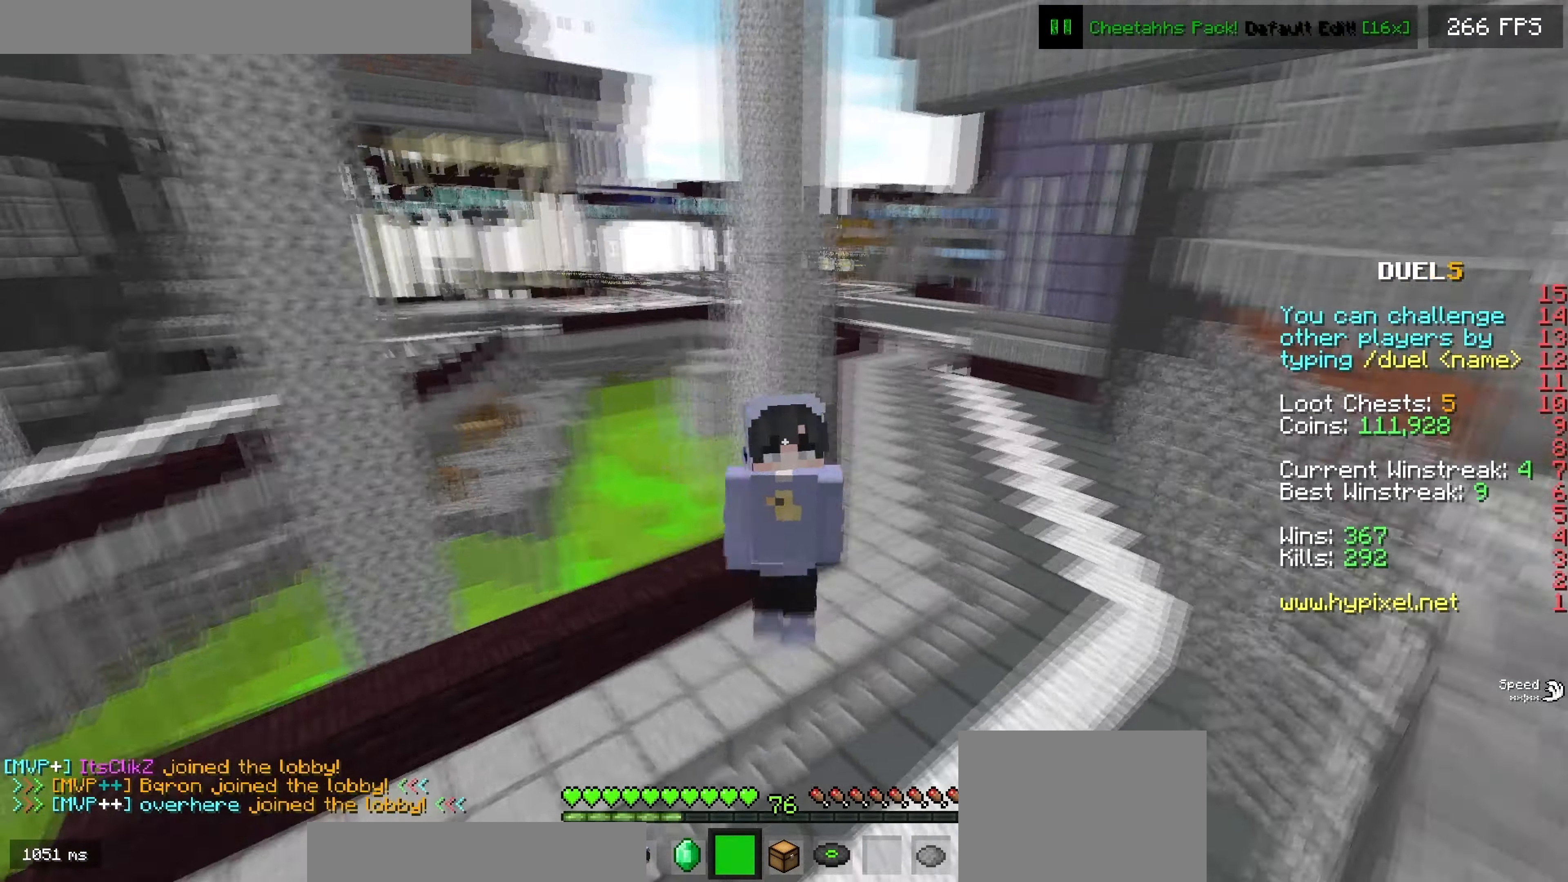
{"keys": [], "events": []}
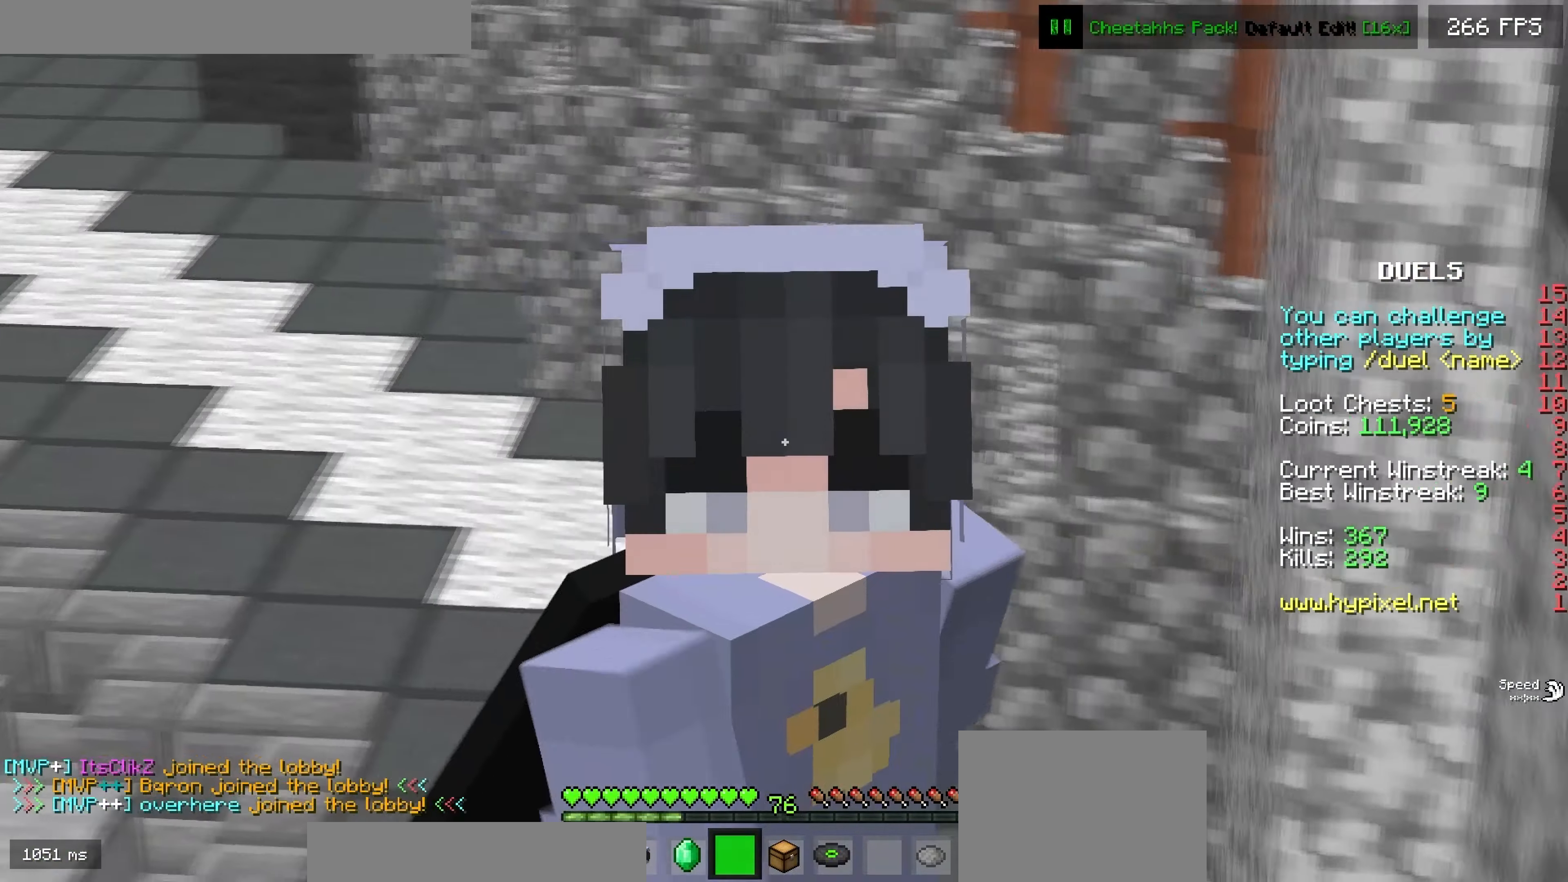
{"keys": [], "events": []}
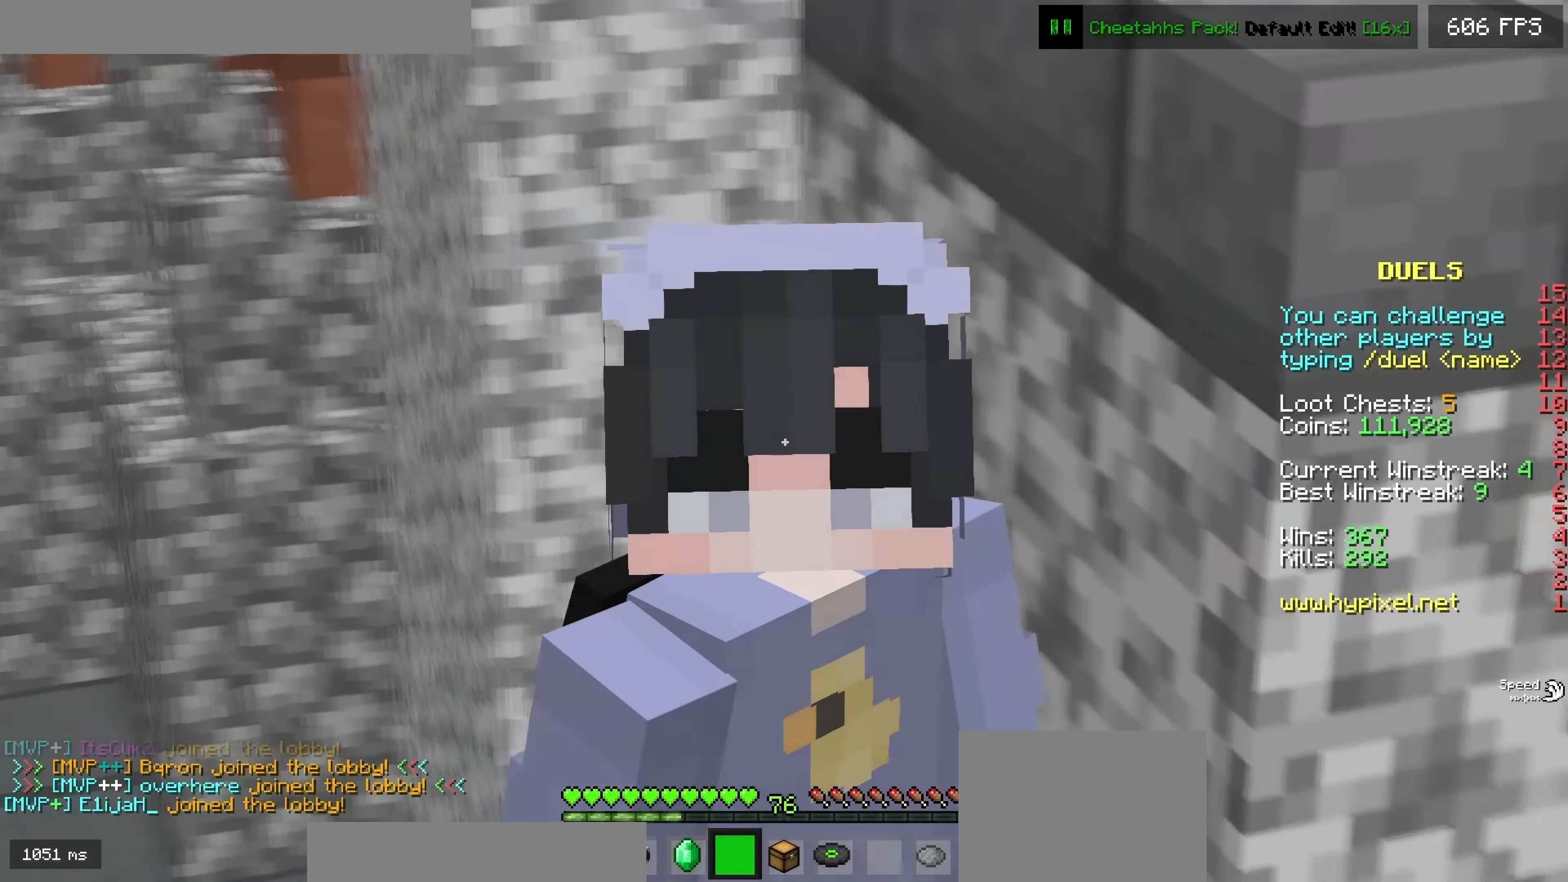
{"keys": [], "events": []}
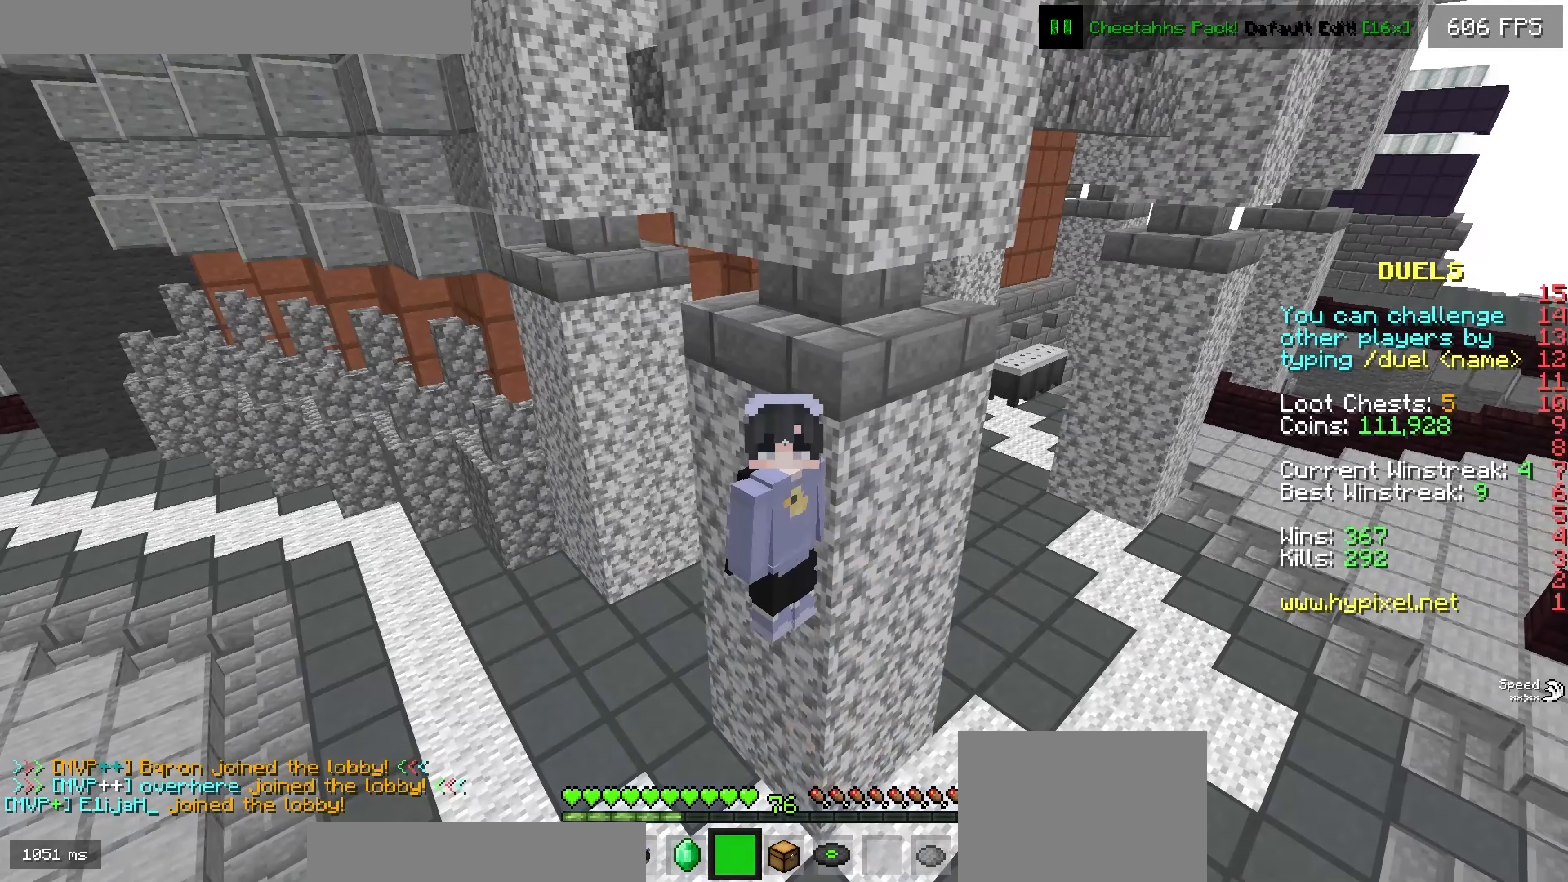
{"keys": ["up"], "events": [[150, "up", "down"]]}
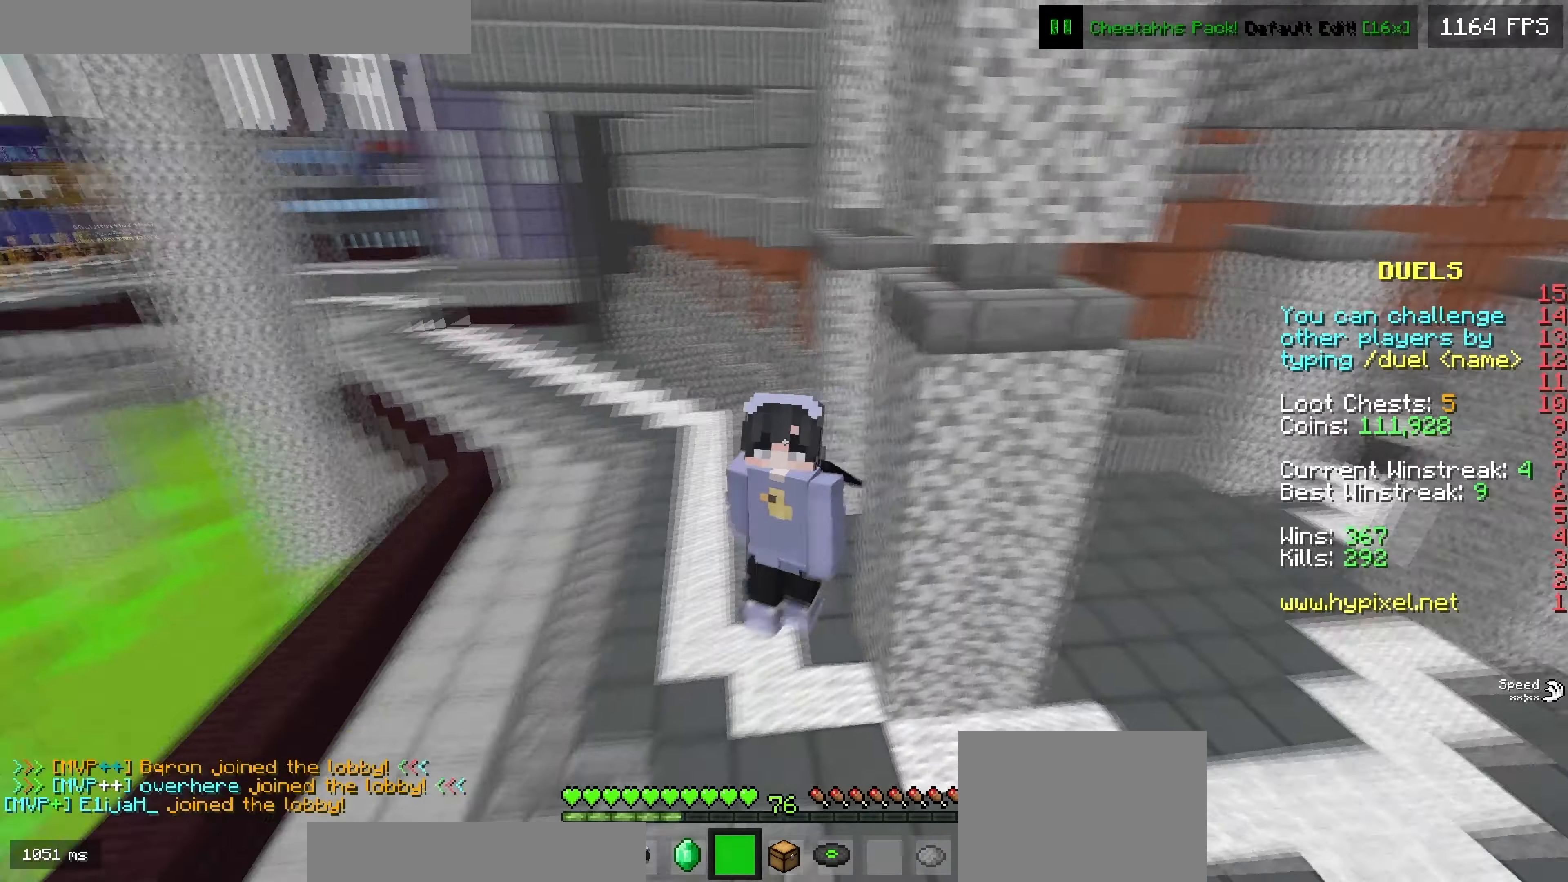
{"keys": [], "events": [[217, "up", "up"]]}